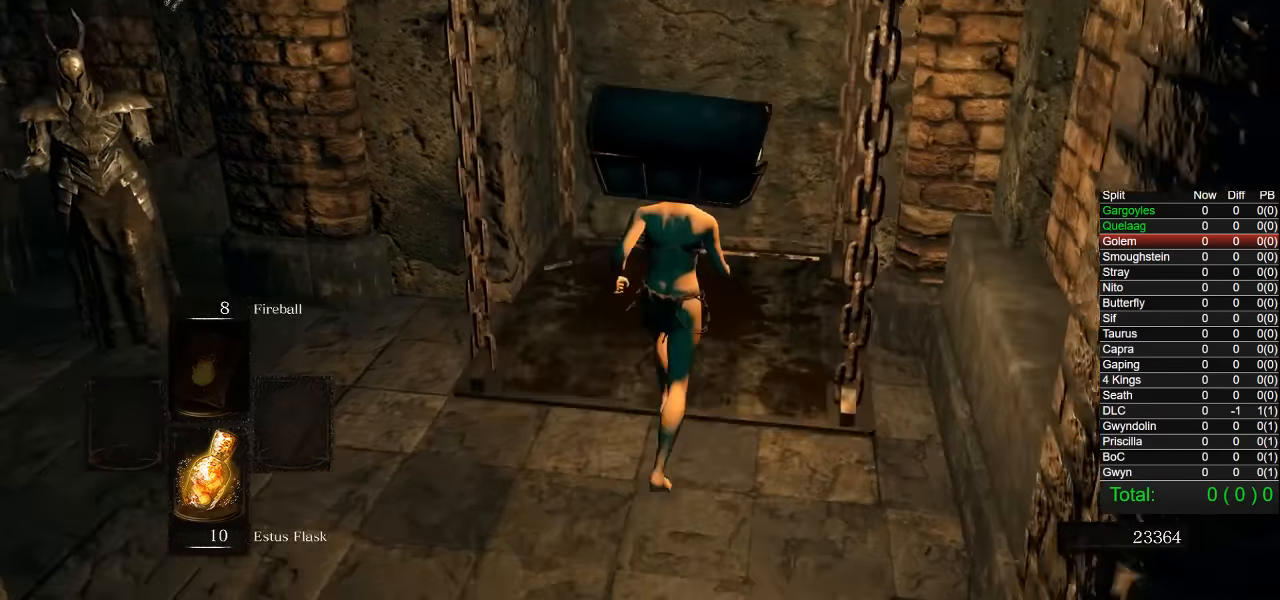
Gameplay with a controller (PlayStation layout); each line is a JSON object with the inputs held at the frame after it. "events" lists button and stick changes between this image and that frame as [ms after this image, input, new state], when the widget could be followed in between.
{"buttons": [], "left_stick": "center", "right_stick": "left", "events": [[33, "right_stick", "left"], [283, "left_stick", "center"]]}
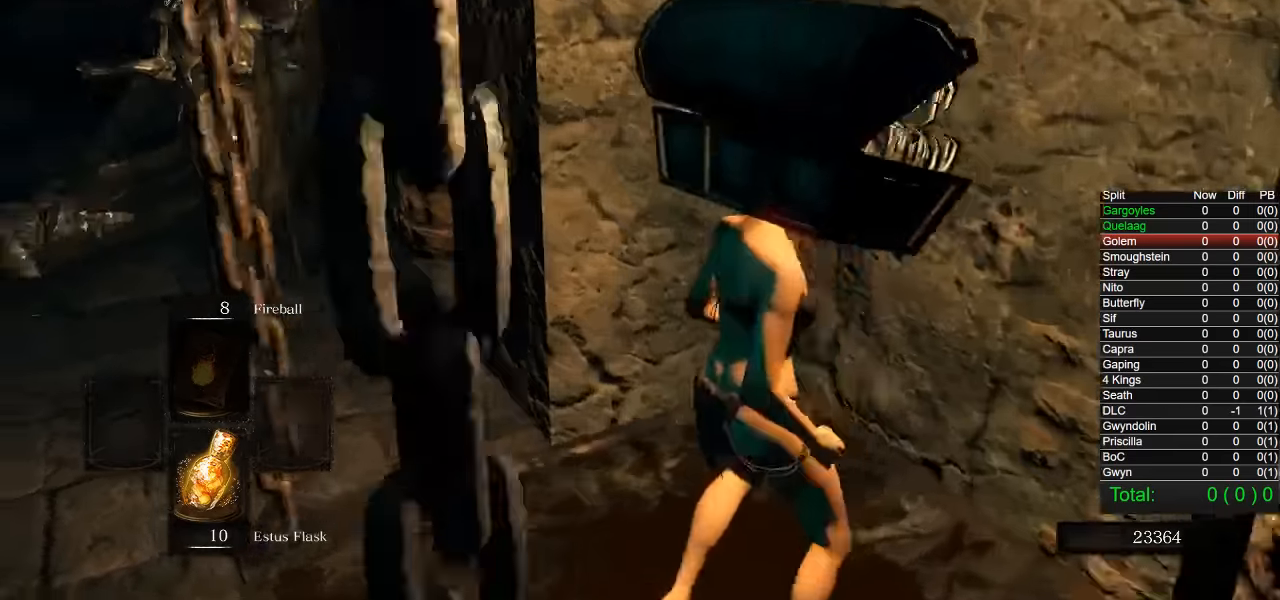
{"buttons": [], "left_stick": "center", "right_stick": "left", "events": []}
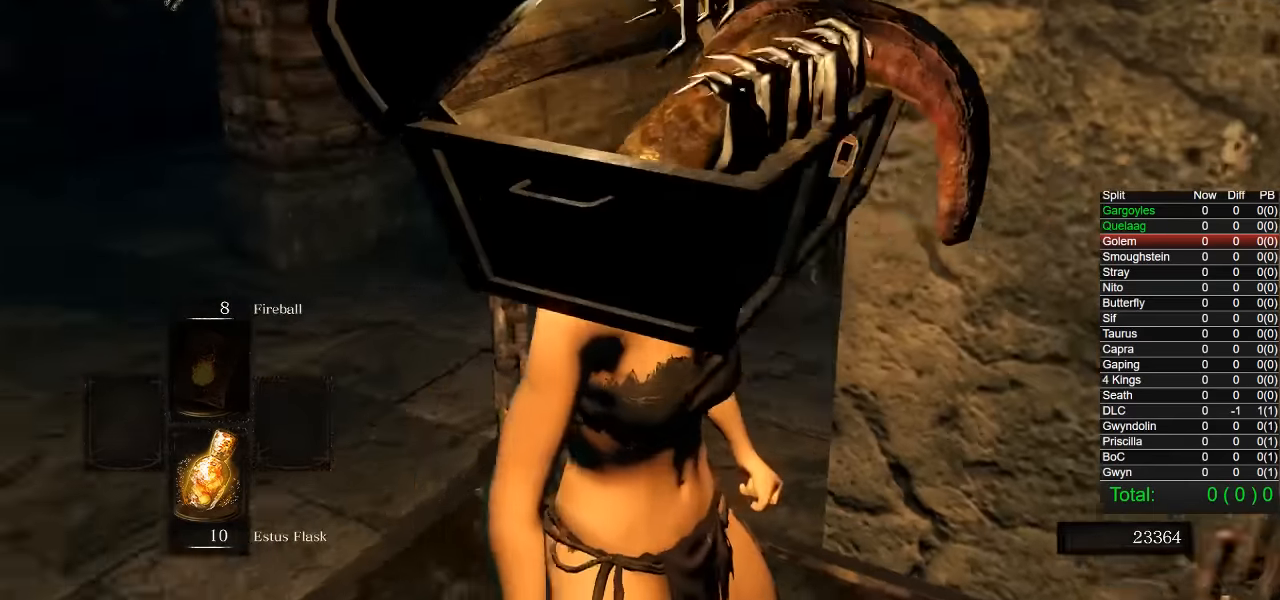
{"buttons": [], "left_stick": "center", "right_stick": "center", "events": [[83, "right_stick", "center"], [100, "L1", "down"], [133, "left_stick", "up-right"], [233, "right_stick", "left"], [283, "left_stick", "center"], [300, "L1", "up"], [466, "right_stick", "center"]]}
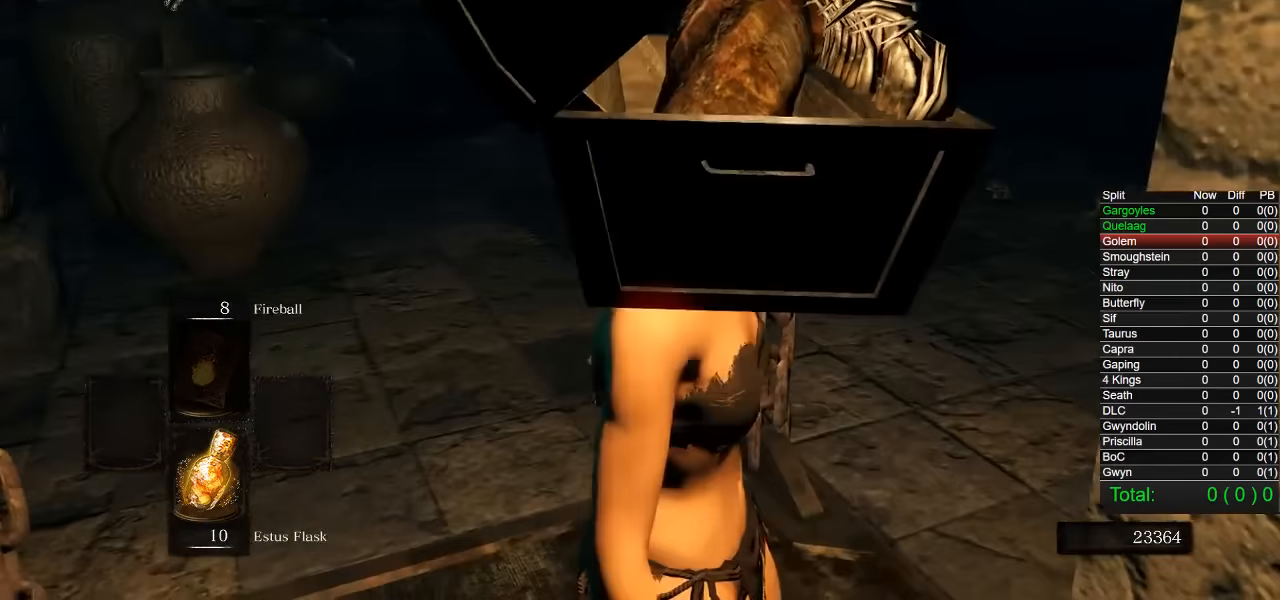
{"buttons": [], "left_stick": "down-left", "right_stick": "center", "events": [[366, "left_stick", "down-left"]]}
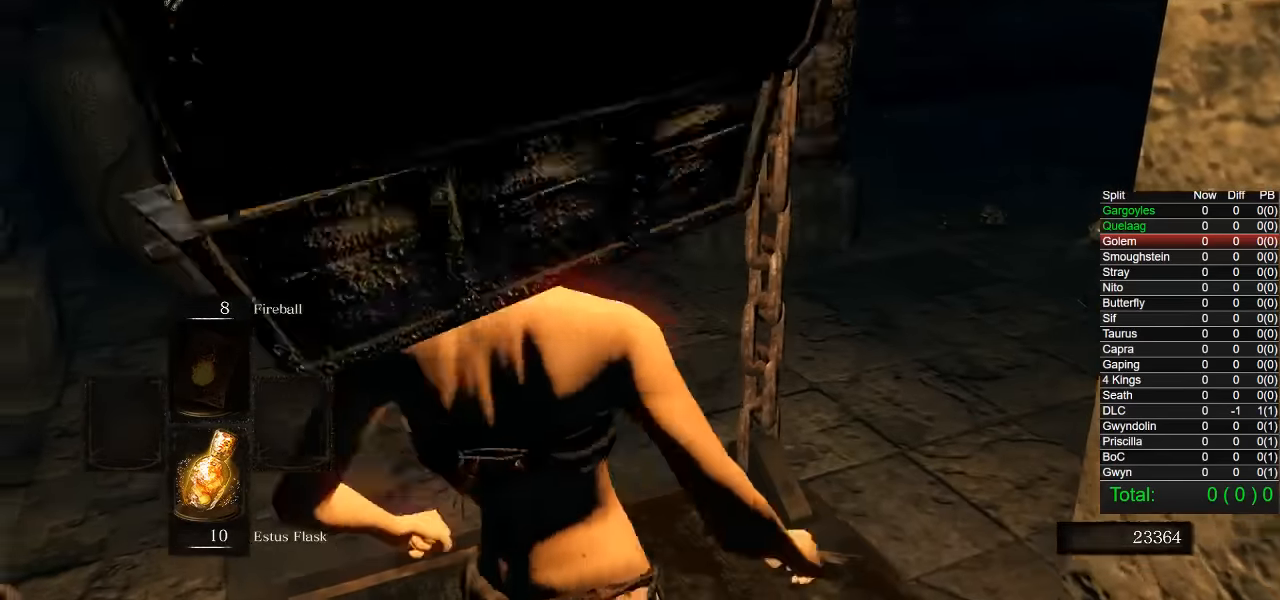
{"buttons": [], "left_stick": "center", "right_stick": "center", "events": [[50, "left_stick", "center"]]}
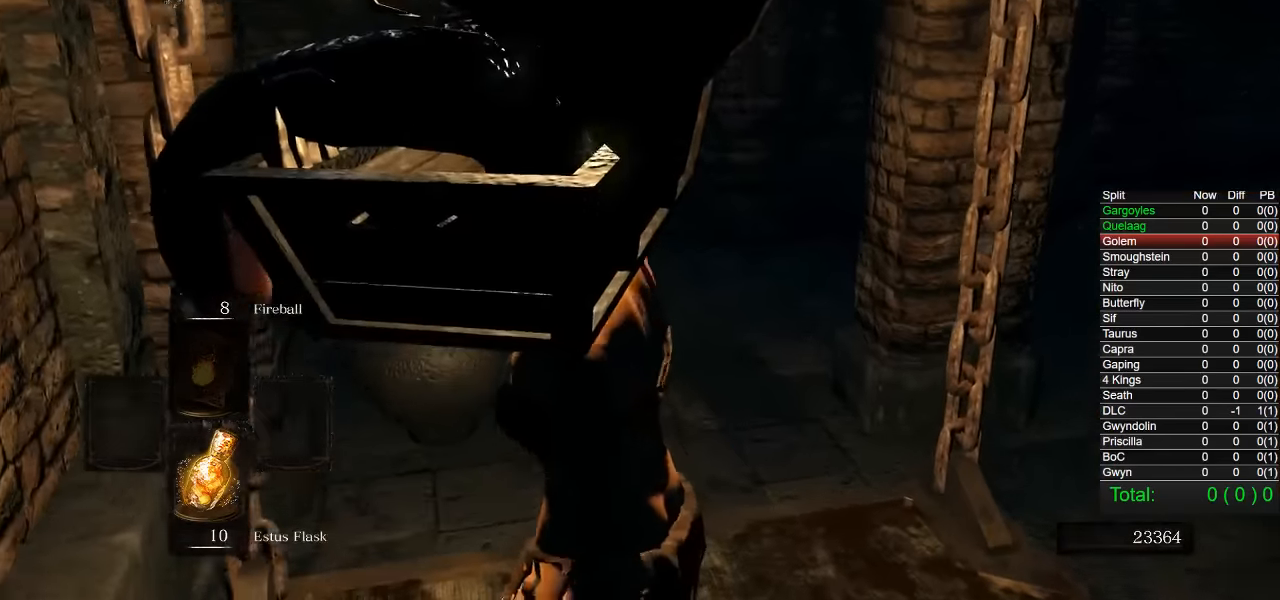
{"buttons": [], "left_stick": "center", "right_stick": "center", "events": [[66, "left_stick", "up"], [150, "left_stick", "center"]]}
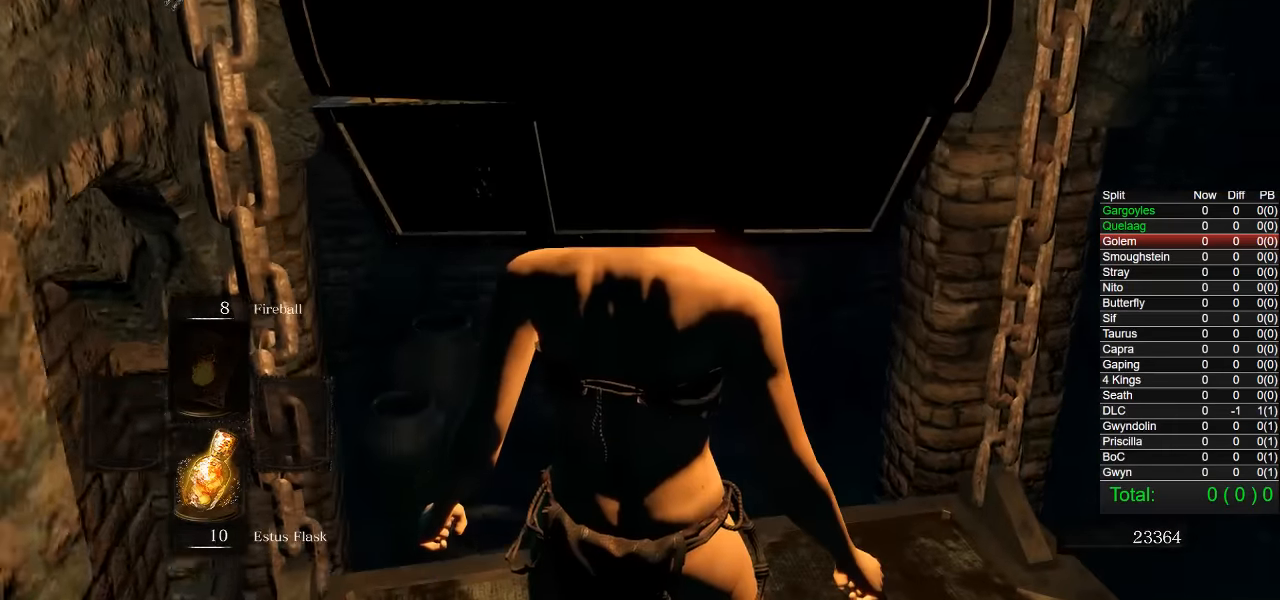
{"buttons": [], "left_stick": "center", "right_stick": "center", "events": []}
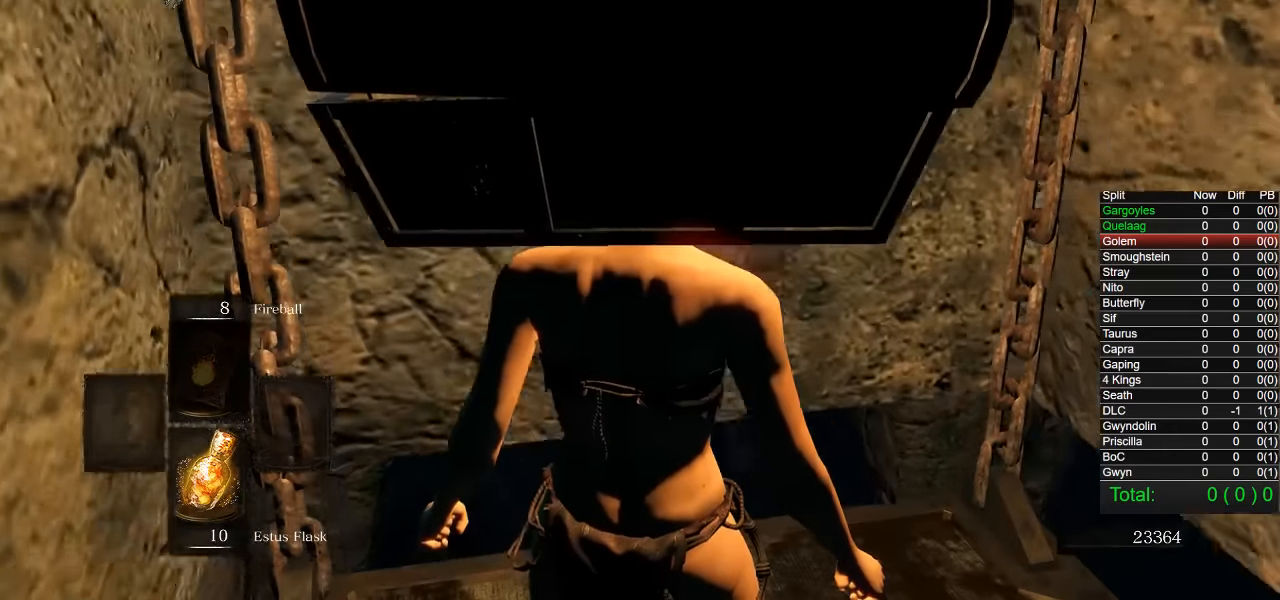
{"buttons": [], "left_stick": "up", "right_stick": "center", "events": [[166, "left_stick", "up"], [400, "L1", "down"], [466, "L1", "up"]]}
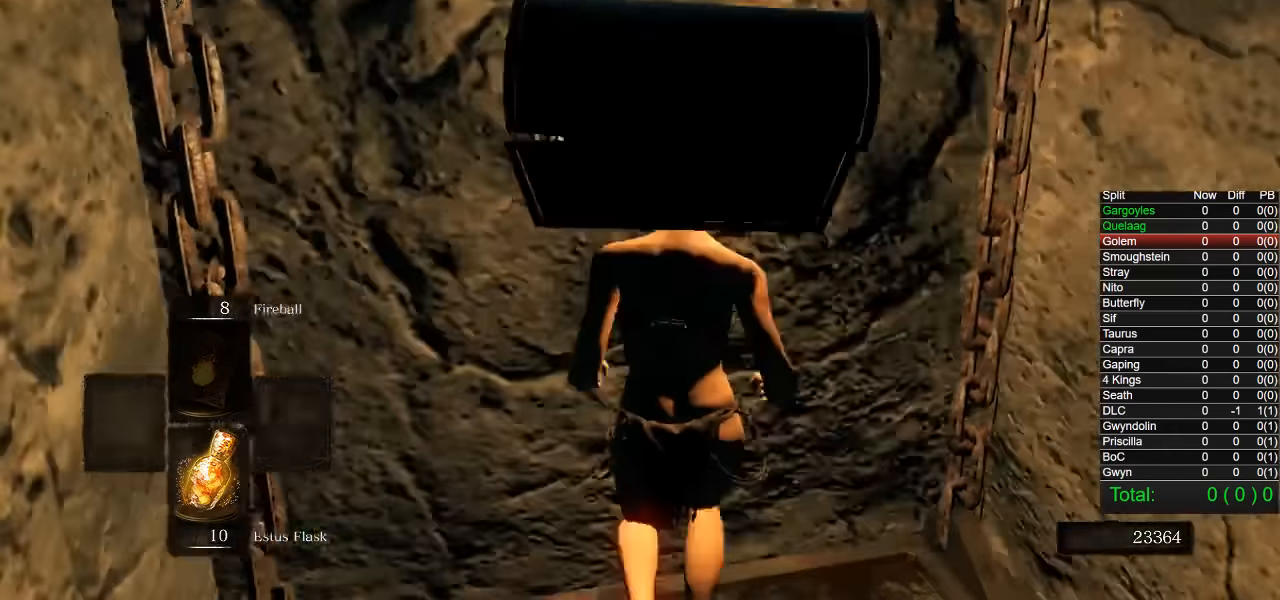
{"buttons": [], "left_stick": "up", "right_stick": "center", "events": []}
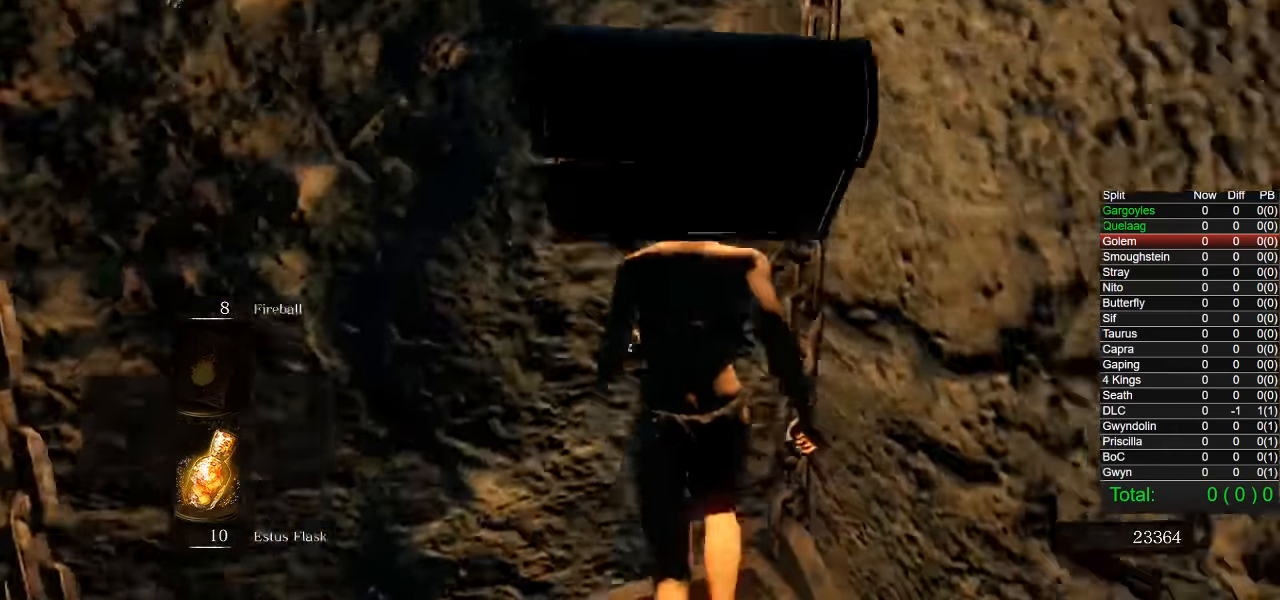
{"buttons": [], "left_stick": "up-left", "right_stick": "left", "events": [[483, "right_stick", "left"], [500, "left_stick", "up-left"]]}
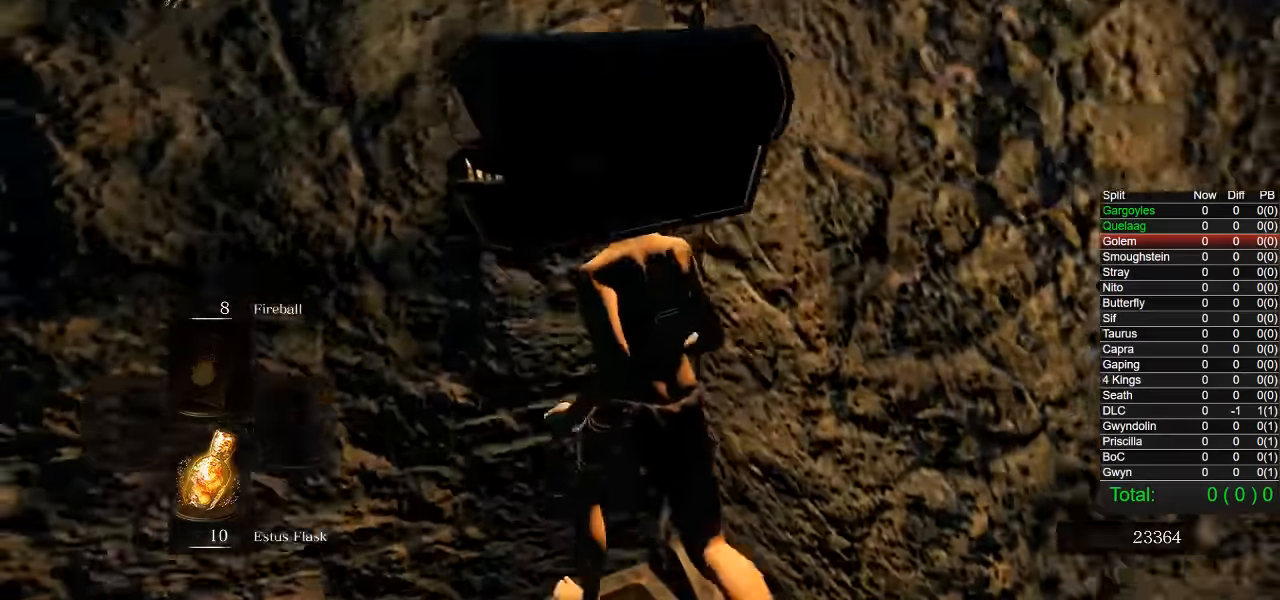
{"buttons": [], "left_stick": "up", "right_stick": "center", "events": [[150, "L1", "down"], [150, "right_stick", "center"], [250, "L1", "up"], [350, "left_stick", "up"]]}
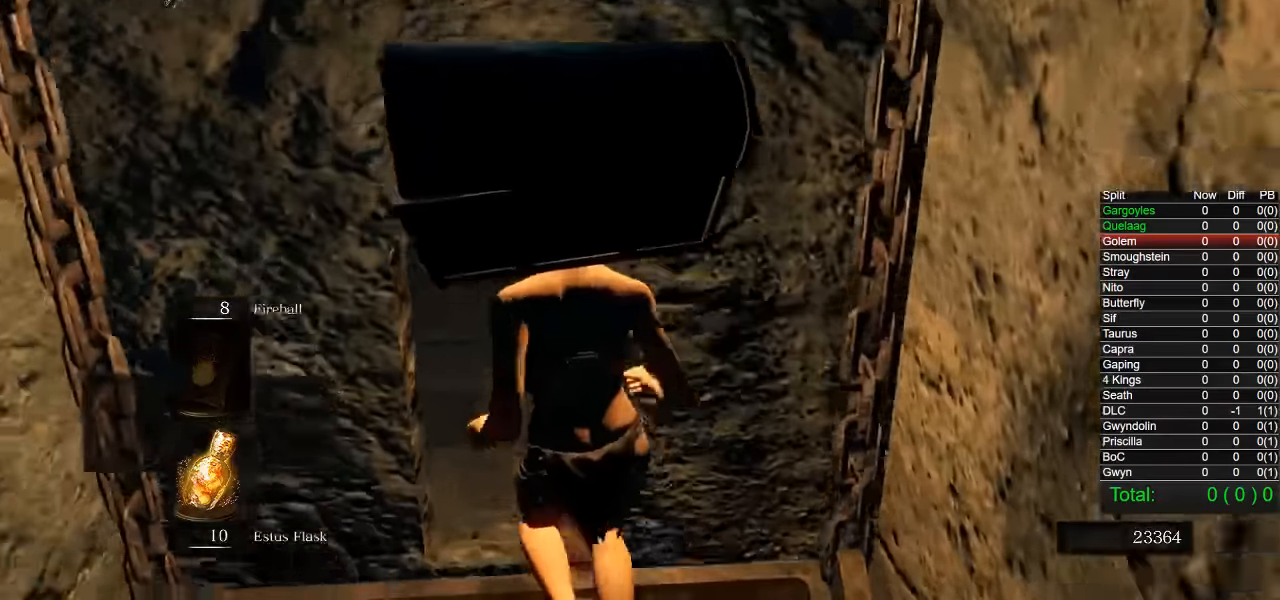
{"buttons": [], "left_stick": "up", "right_stick": "center", "events": []}